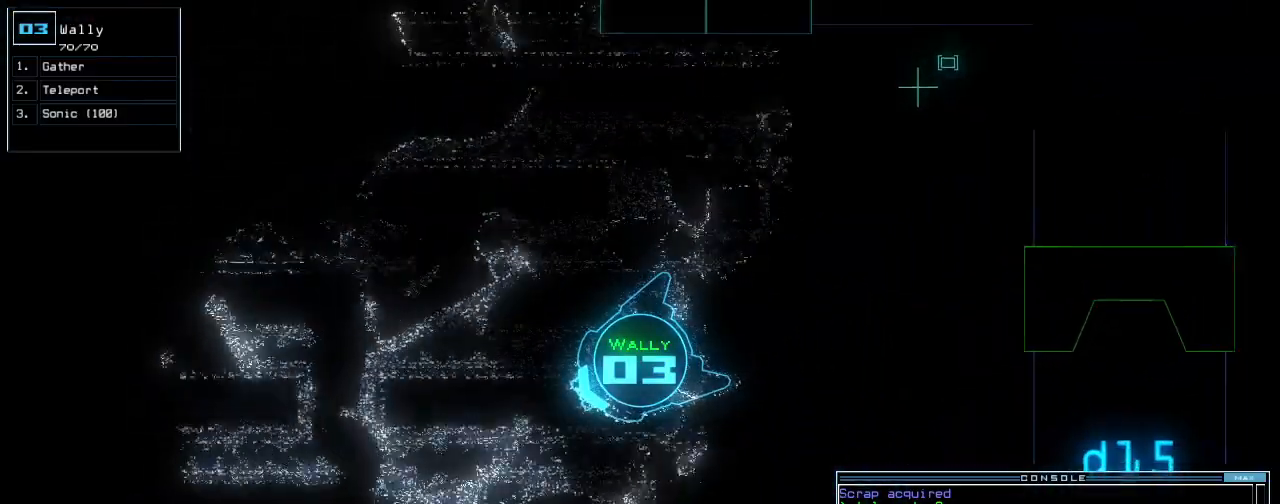
Gameplay with keyboard; each line is a JSON object with the keys held at the frame after it. "events" lists presses ("down") and releases ("up") of ".", "/", "0", "1", "2", "3", "4", "5", "6", "7", "8", "9", "a", "b", "backspace", "c", "caps_lock", "comma", "ctrl_l", "ctrl_r", "d", "down", "e", "equals", "escape", "f", "g", "h", "i", "j", "k", "l", "left", "m", "minus", "n", "o", "p", "q", "quote", "r", "return", "right", "s", "semicolon", "shift_l", "shift_r", "space", "t", "tab", "tilde", "u", "up", "v", "w", "x", "y" and "z" between this image and that frame as [ms after this image, input, new state], when the widget could be followed in between. No other keys are recorded. Mouse input is not recorded.
{"keys": ["up"], "events": []}
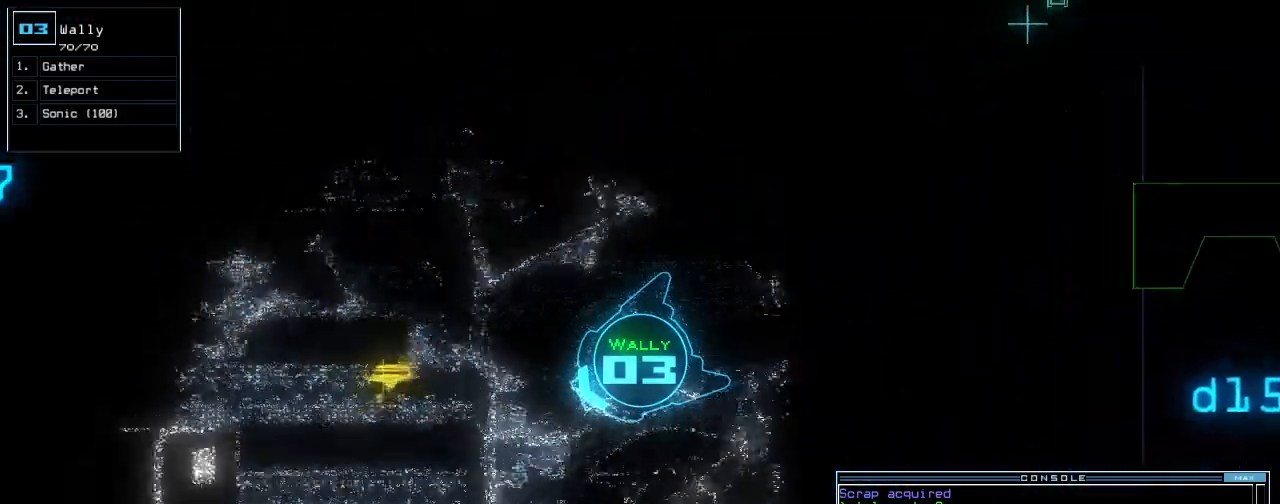
{"keys": ["right", "up"], "events": [[40, "right", "down"], [160, "right", "up"], [380, "right", "down"]]}
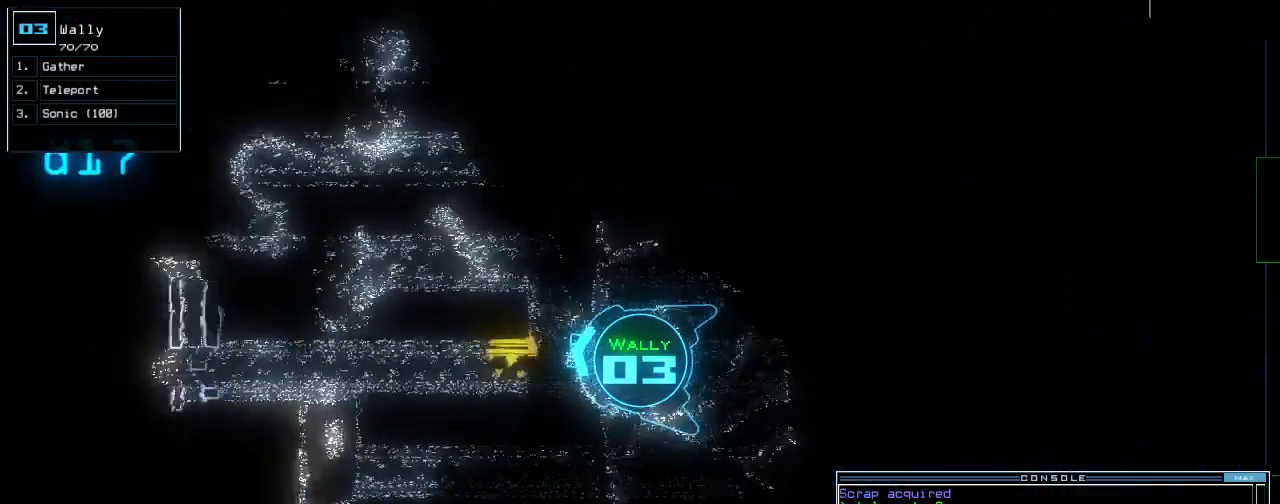
{"keys": ["up"], "events": [[40, "right", "up"], [240, "g", "down"], [320, "return", "down"], [340, "g", "up"], [380, "return", "up"]]}
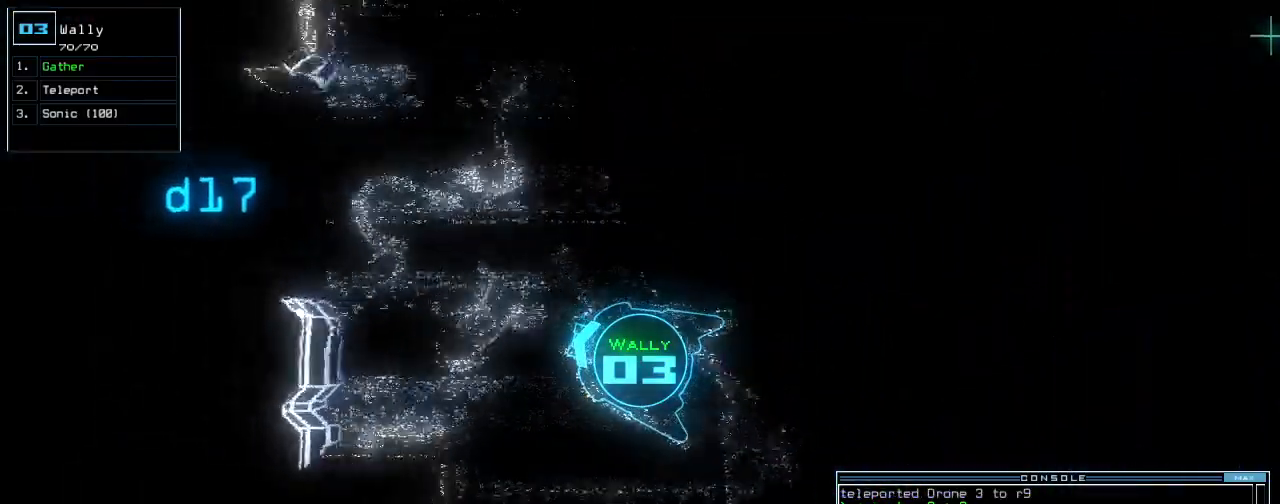
{"keys": ["up"], "events": [[40, "right", "down"], [360, "right", "up"]]}